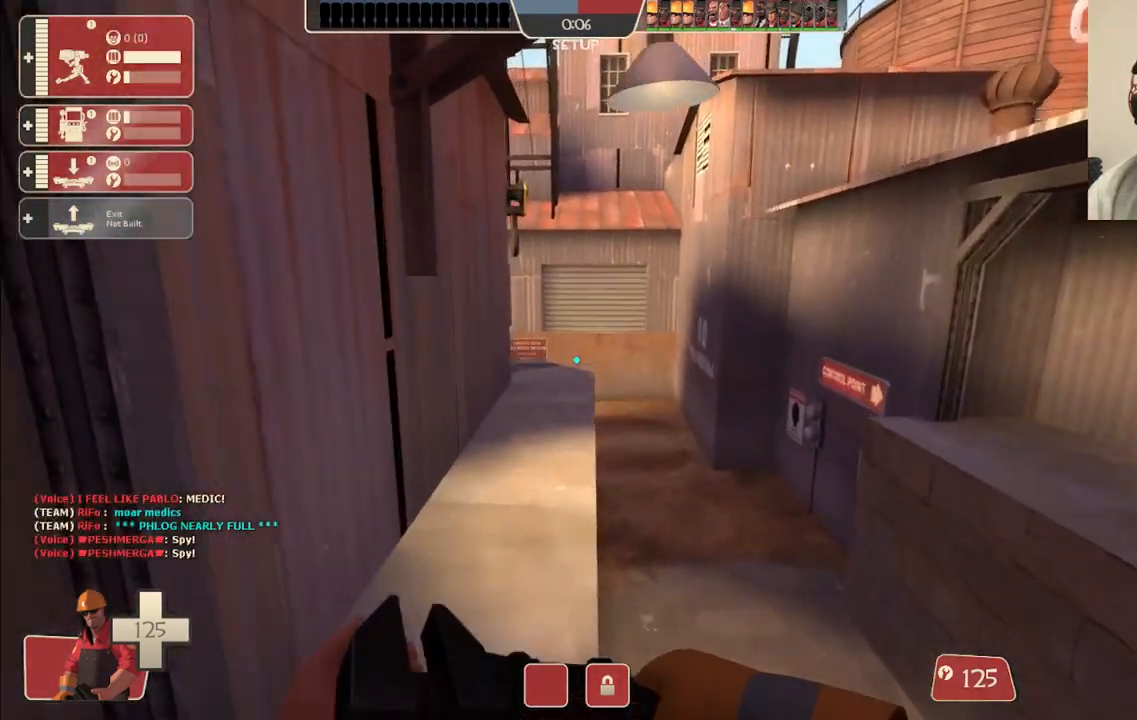
Gameplay with a controller (PlayStation layout); each line is a JSON object with the inputs held at the frame after it. "events" lists button and stick changes between this image and that frame as [ms after this image, input, new state], when the widget could be followed in between.
{"buttons": [], "left_stick": "up-left", "right_stick": "center", "events": [[17, "CROSS", "up"]]}
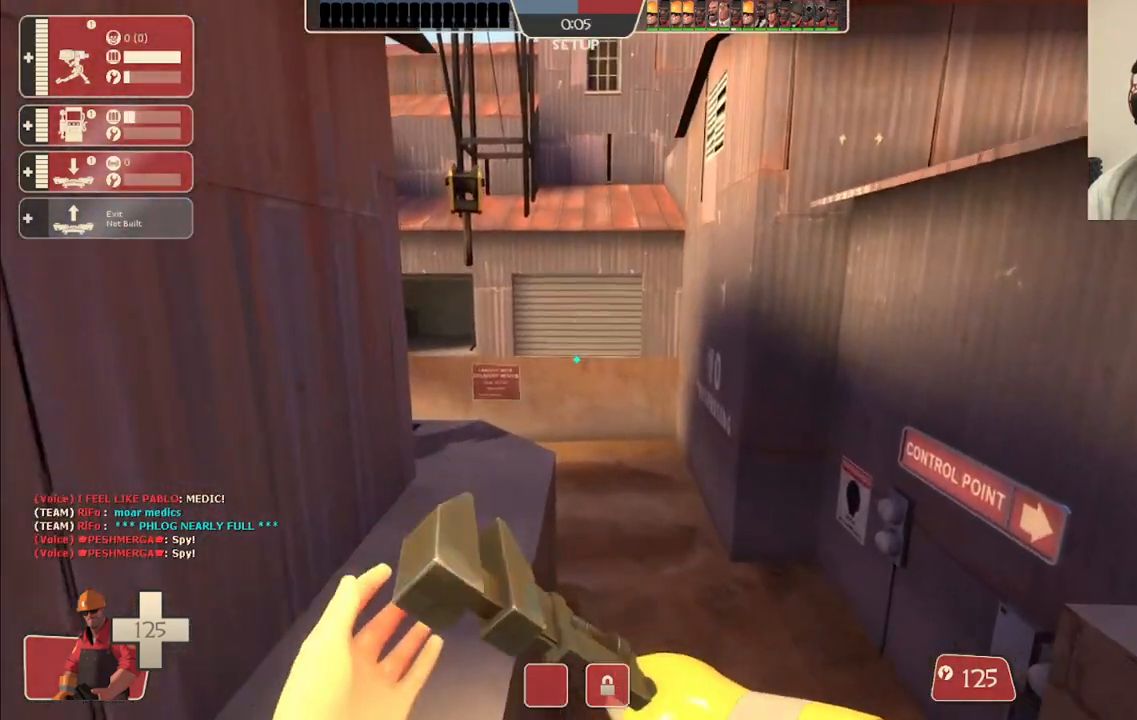
{"buttons": [], "left_stick": "up-left", "right_stick": "center", "events": []}
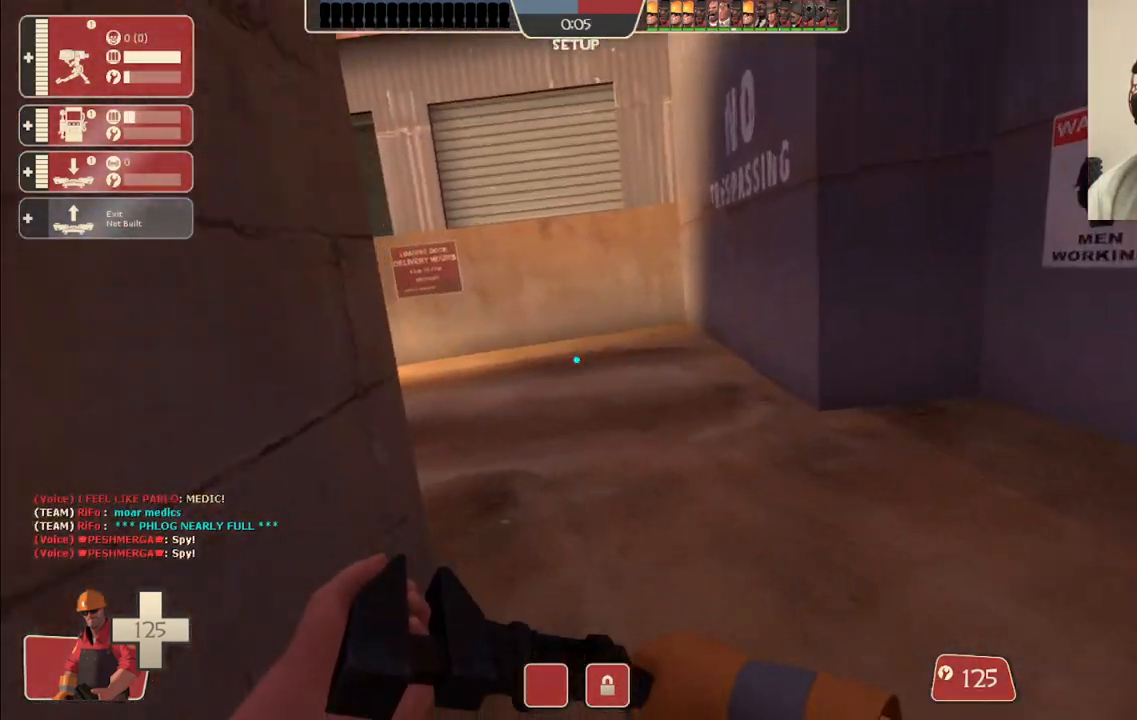
{"buttons": [], "left_stick": "up", "right_stick": "left", "events": [[17, "left_stick", "up"], [267, "right_stick", "left"]]}
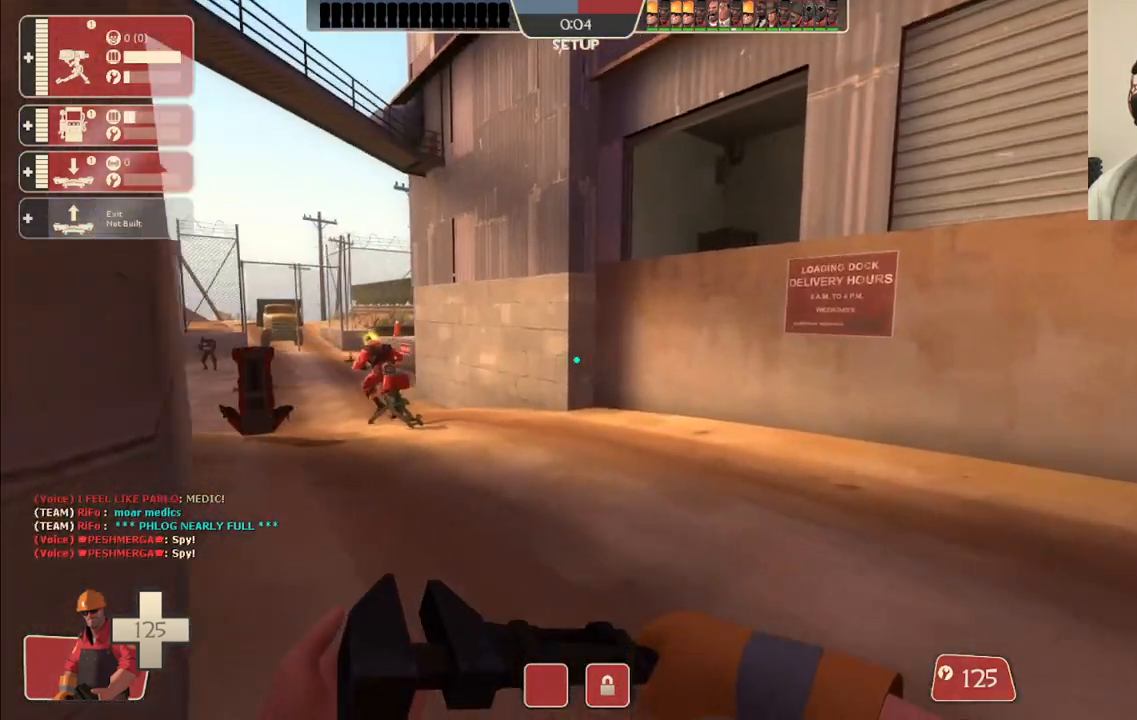
{"buttons": [], "left_stick": "up-right", "right_stick": "center", "events": [[433, "right_stick", "center"], [500, "left_stick", "up-right"]]}
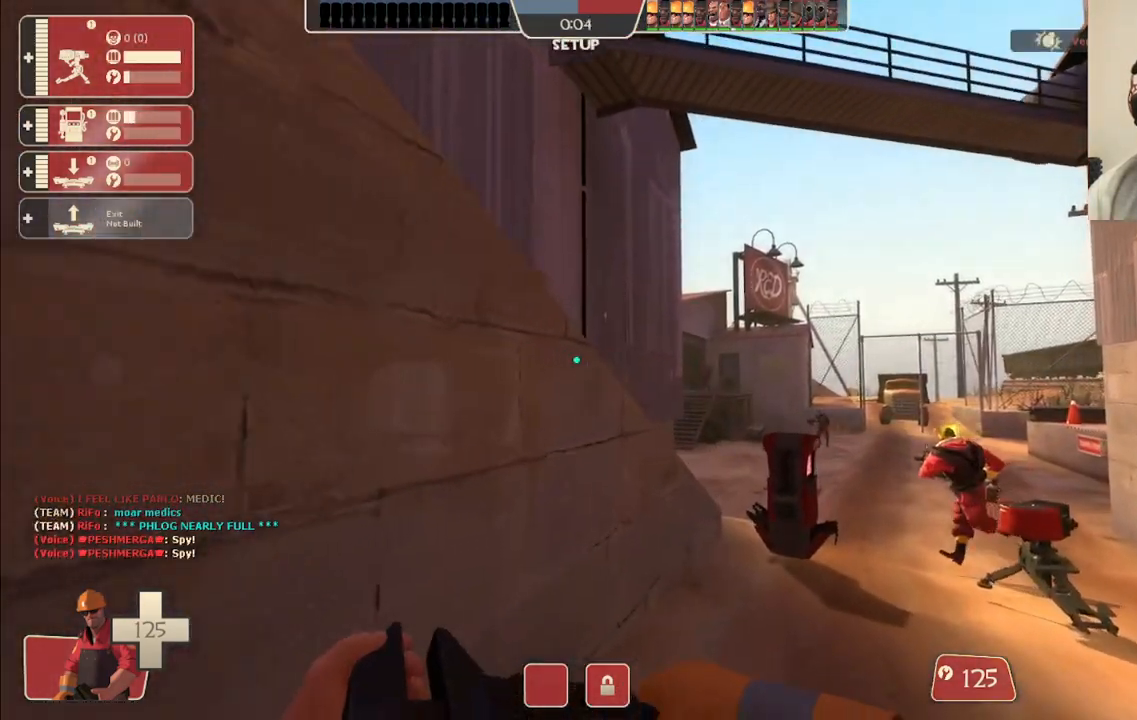
{"buttons": ["R2"], "left_stick": "up", "right_stick": "center", "events": [[417, "R2", "down"], [450, "left_stick", "up"]]}
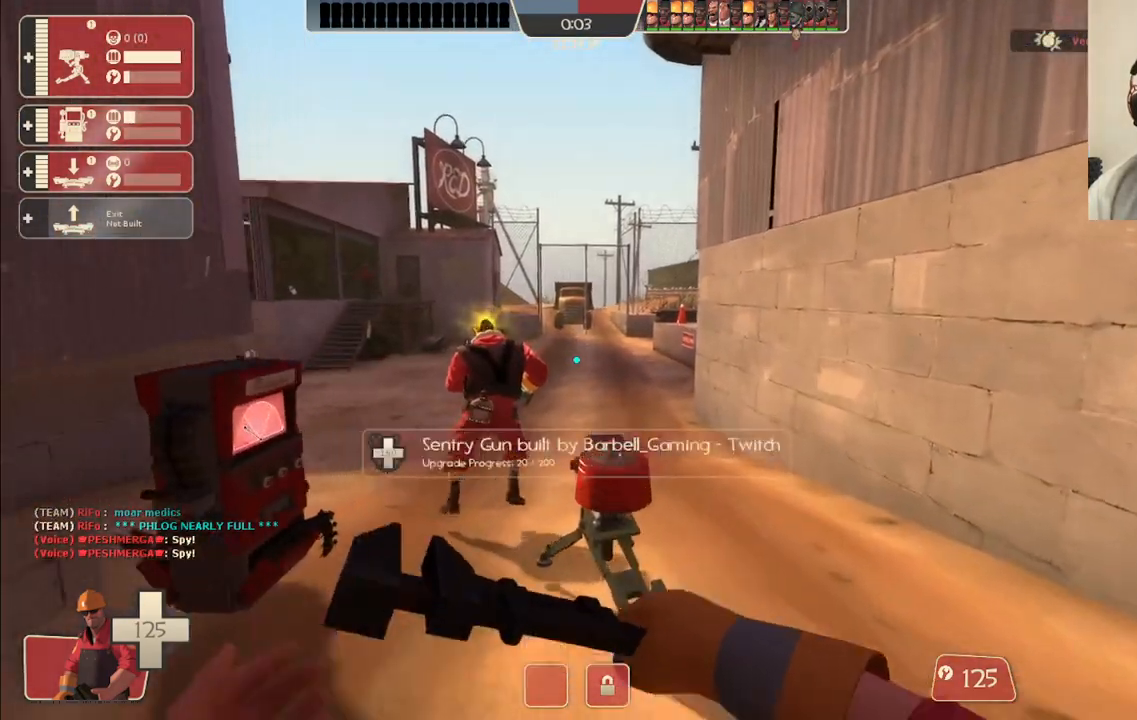
{"buttons": ["R2"], "left_stick": "center", "right_stick": "center", "events": [[100, "left_stick", "center"]]}
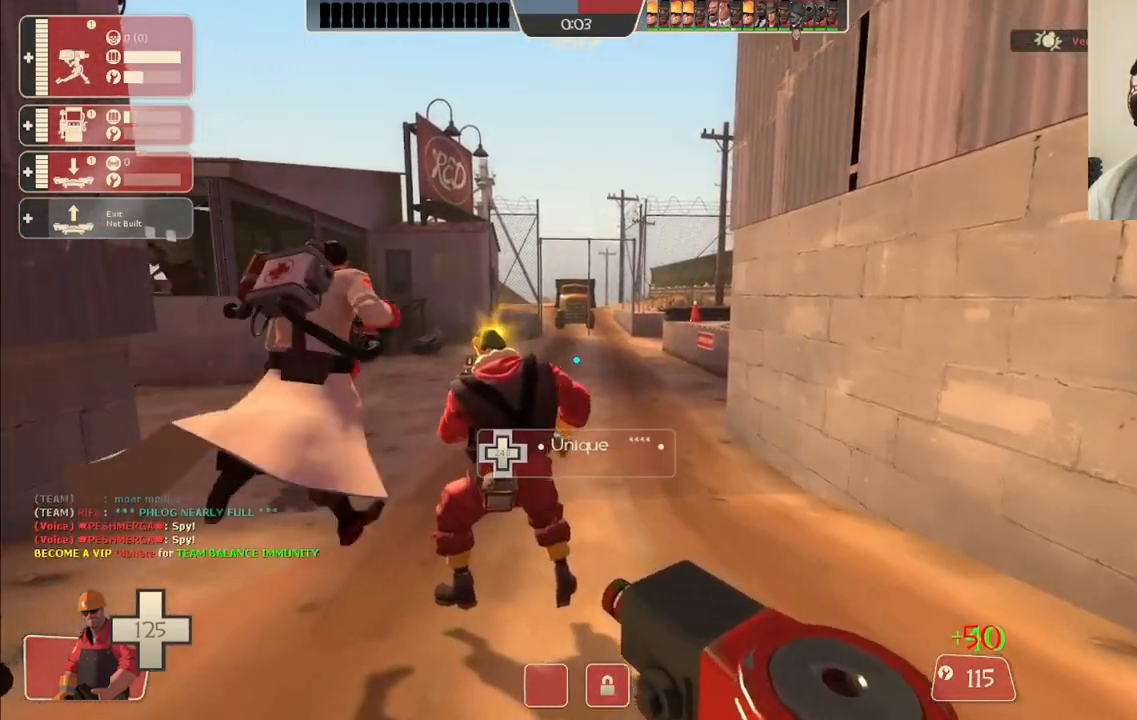
{"buttons": ["R2"], "left_stick": "center", "right_stick": "center", "events": []}
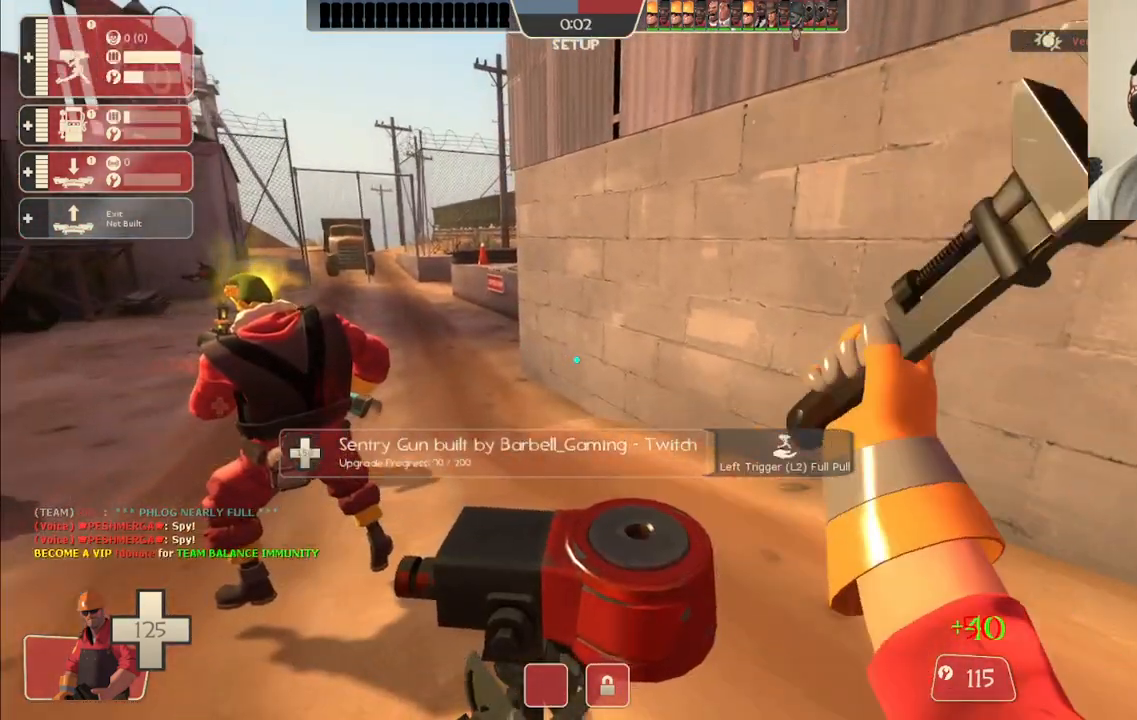
{"buttons": ["R2"], "left_stick": "center", "right_stick": "center", "events": []}
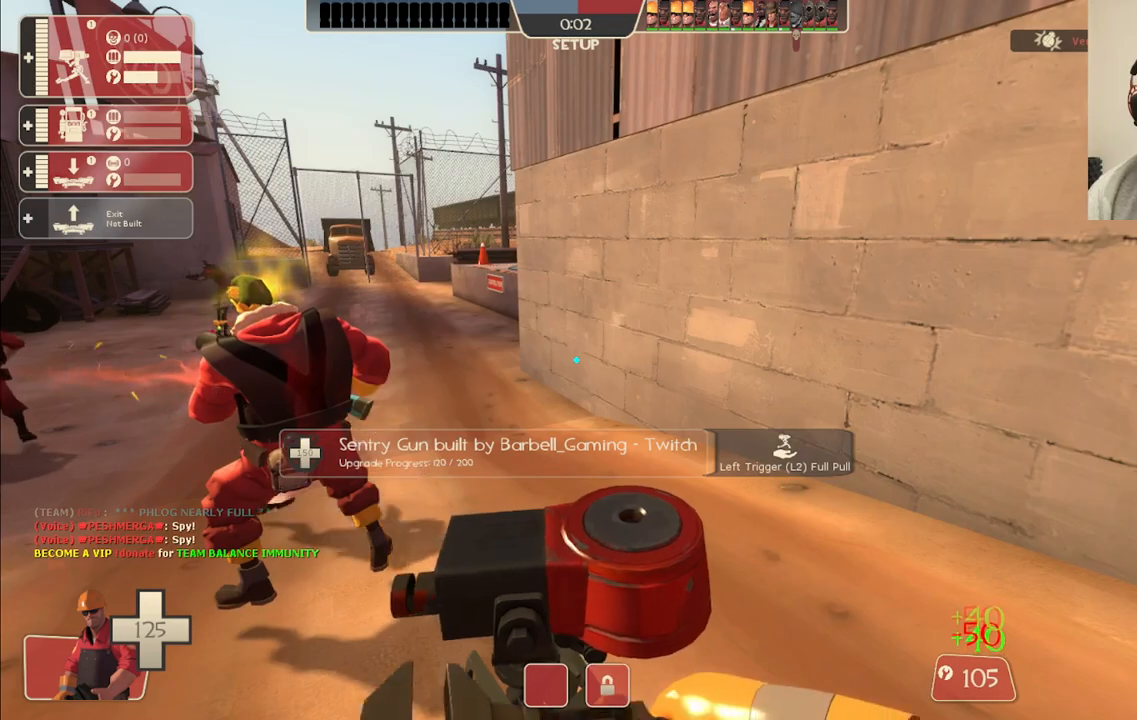
{"buttons": ["R2"], "left_stick": "center", "right_stick": "center", "events": []}
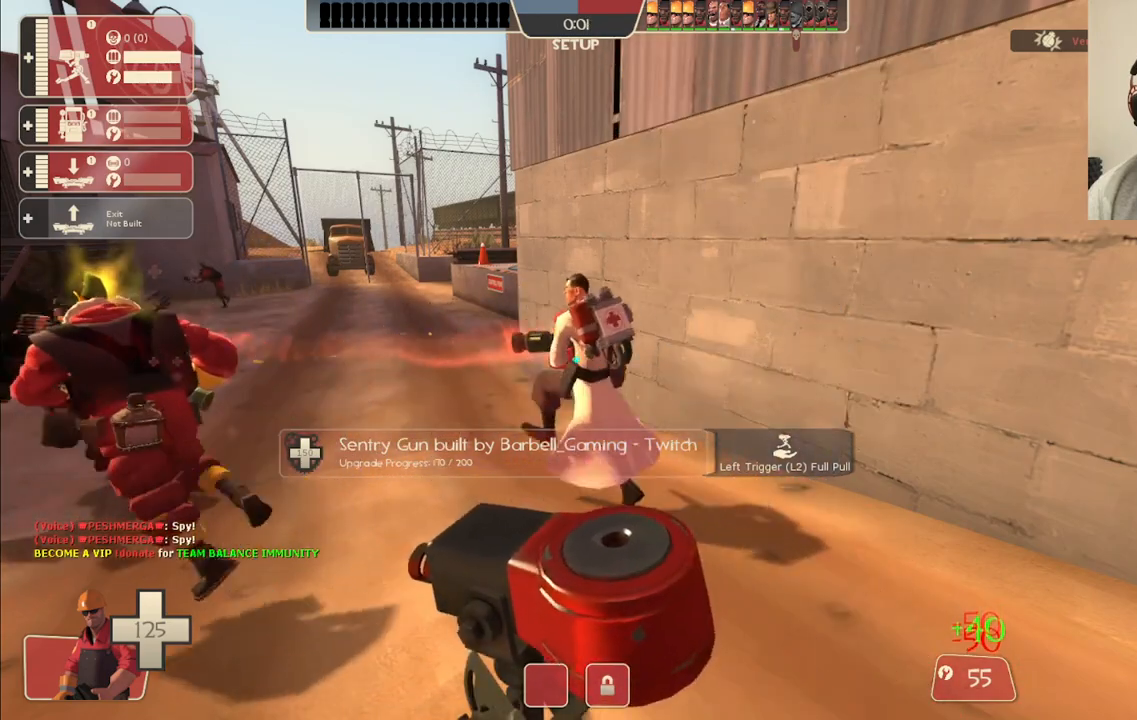
{"buttons": ["R2"], "left_stick": "center", "right_stick": "center", "events": []}
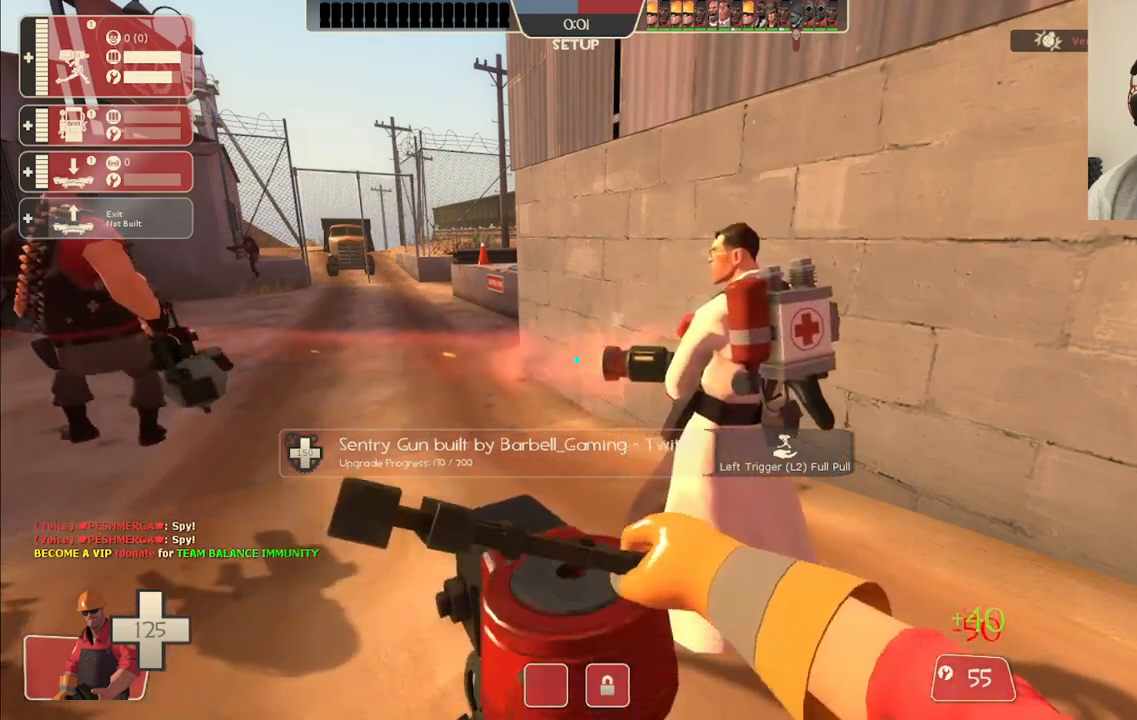
{"buttons": ["R2"], "left_stick": "center", "right_stick": "center", "events": []}
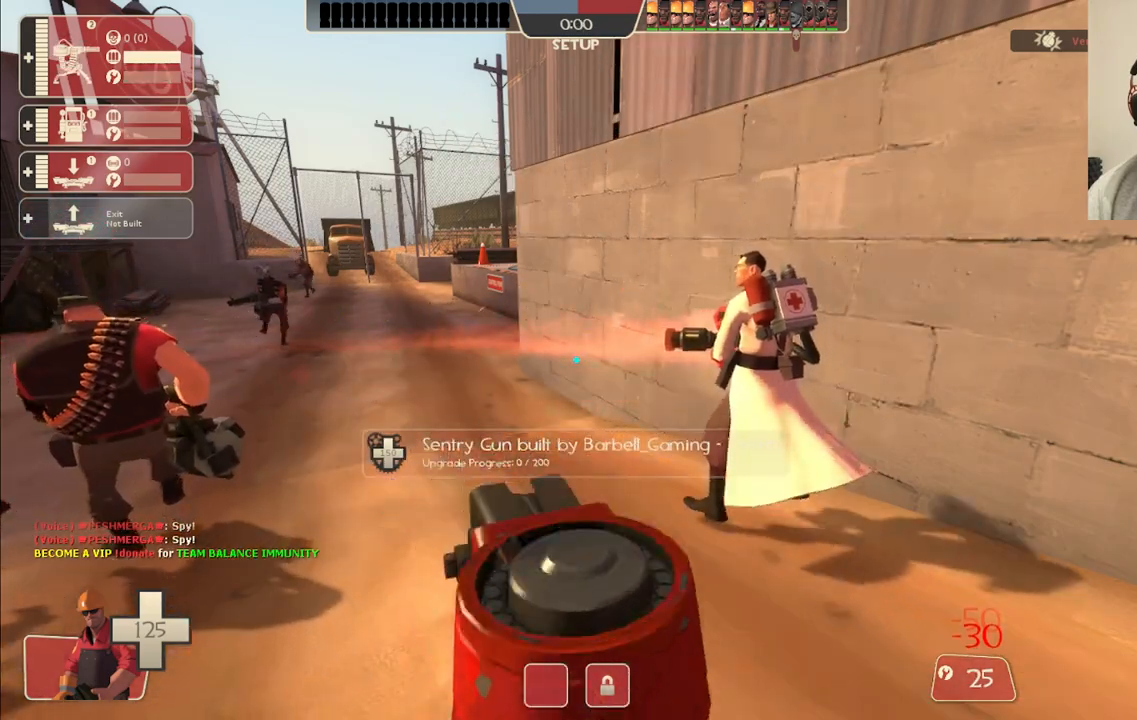
{"buttons": ["R2"], "left_stick": "center", "right_stick": "center", "events": []}
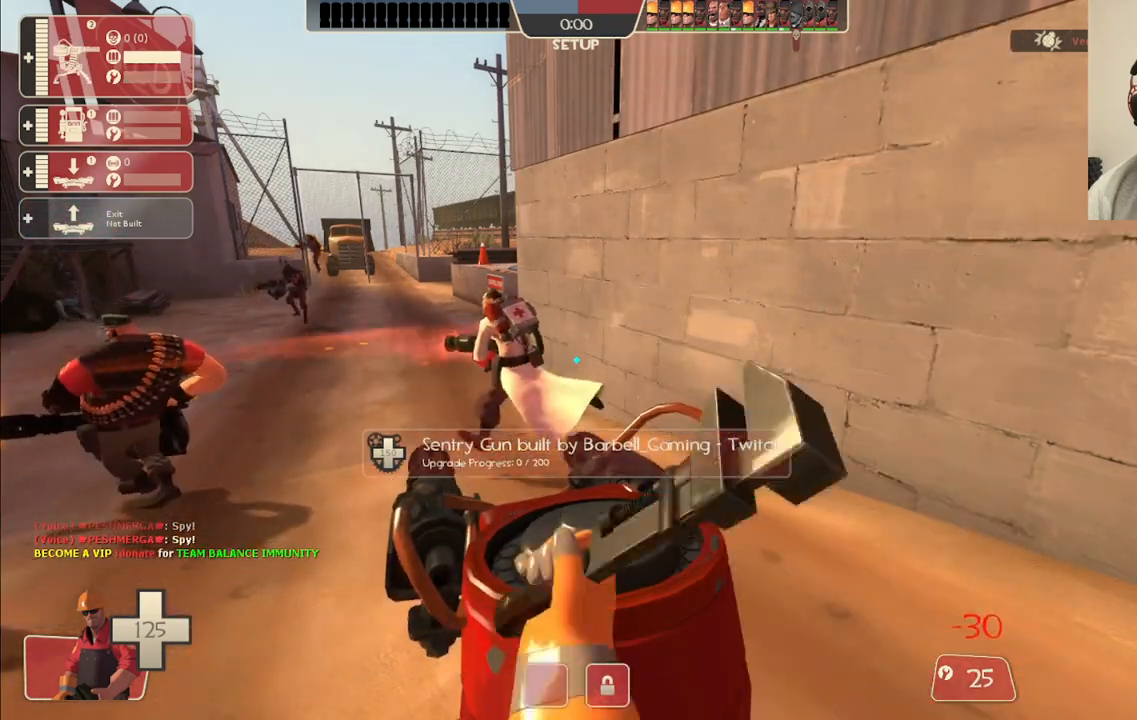
{"buttons": ["R2"], "left_stick": "center", "right_stick": "center", "events": []}
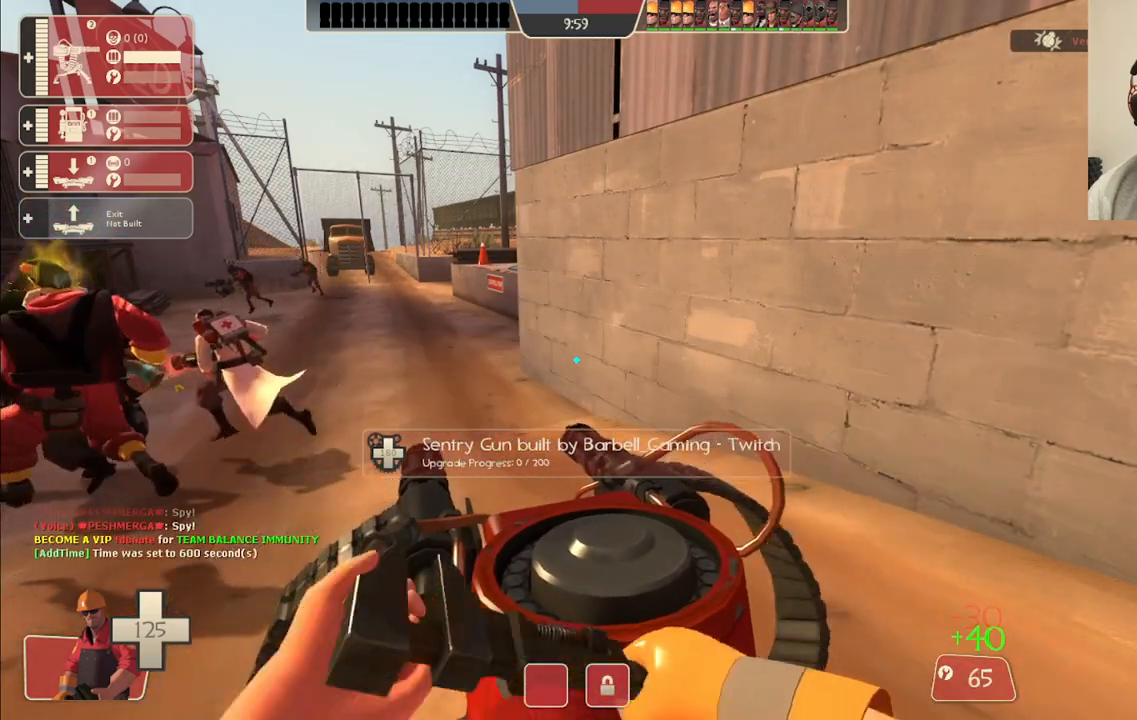
{"buttons": ["R2"], "left_stick": "center", "right_stick": "center", "events": []}
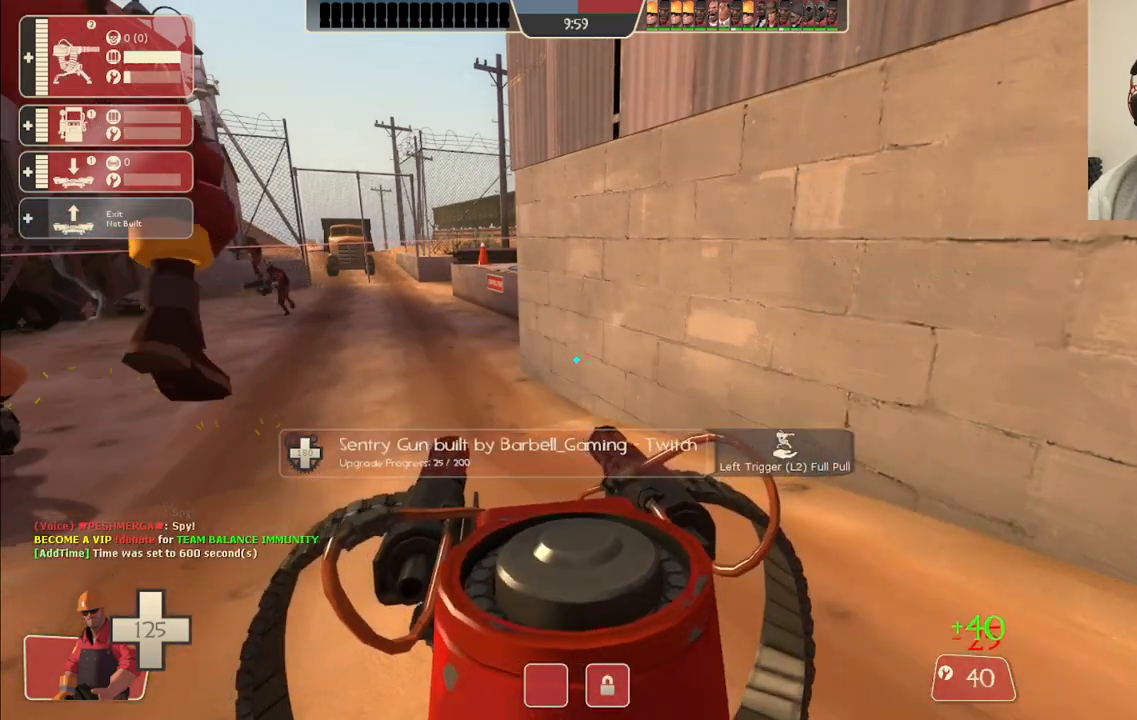
{"buttons": ["R2"], "left_stick": "center", "right_stick": "center", "events": []}
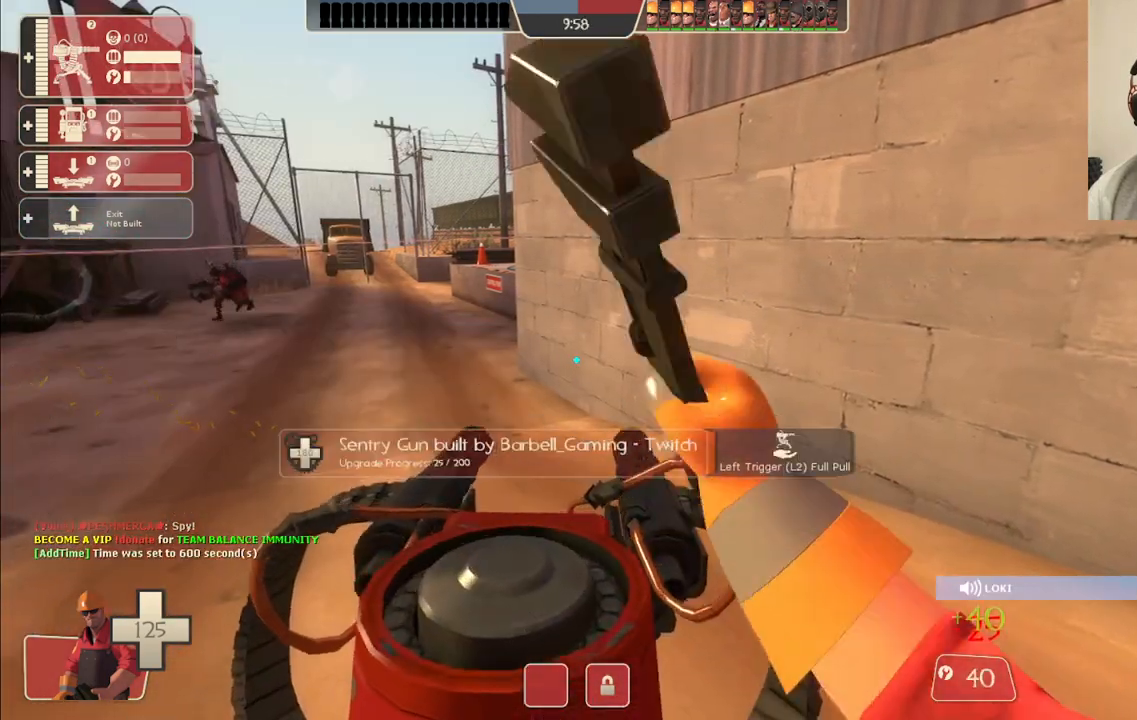
{"buttons": ["R2"], "left_stick": "center", "right_stick": "center", "events": []}
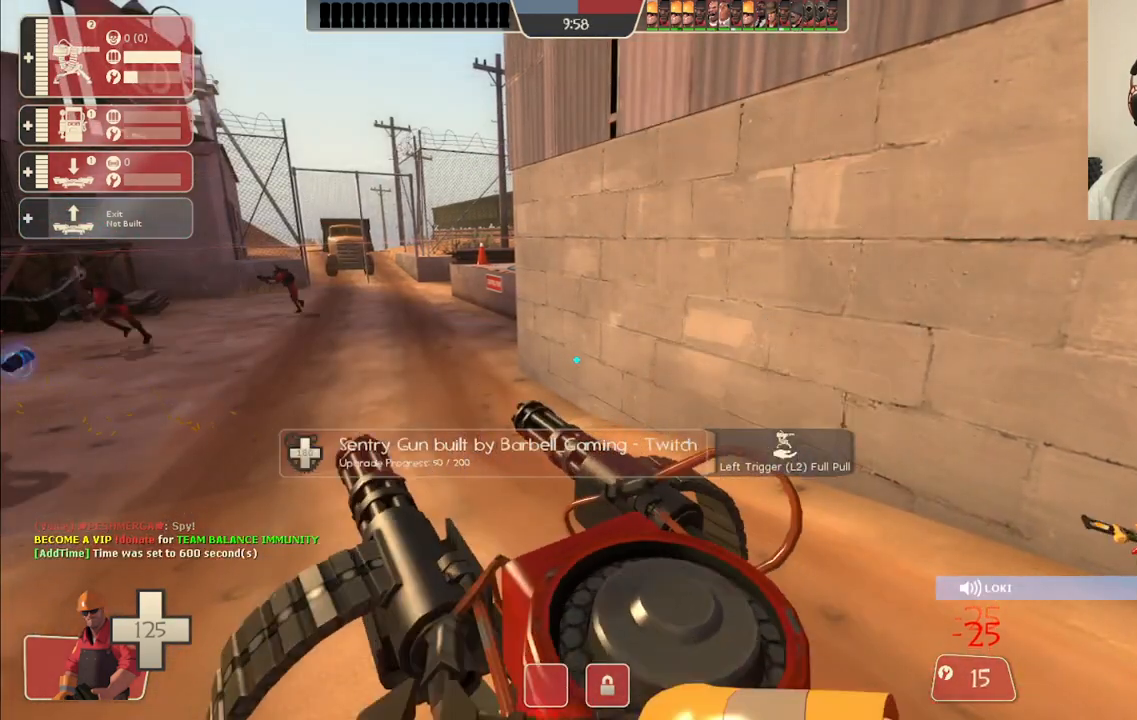
{"buttons": ["R2"], "left_stick": "down-left", "right_stick": "left", "events": [[417, "left_stick", "down-left"], [500, "right_stick", "left"]]}
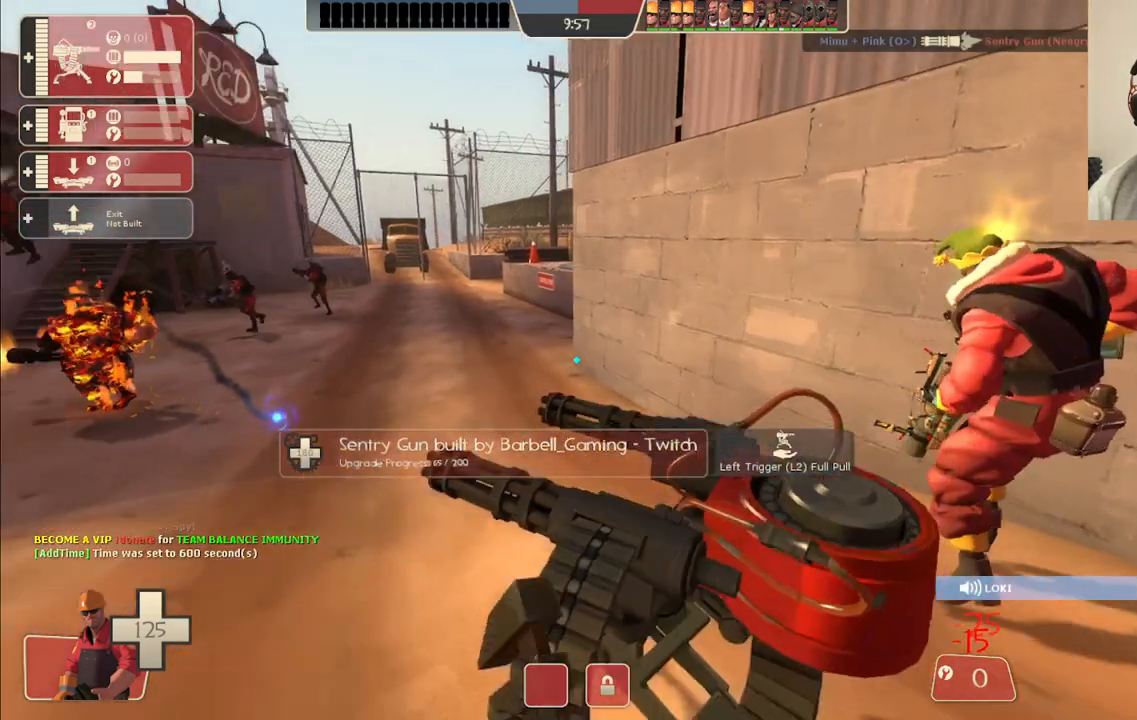
{"buttons": [], "left_stick": "up-right", "right_stick": "center", "events": [[17, "R2", "up"], [133, "right_stick", "center"], [150, "left_stick", "up-left"], [200, "left_stick", "center"], [450, "left_stick", "up-right"]]}
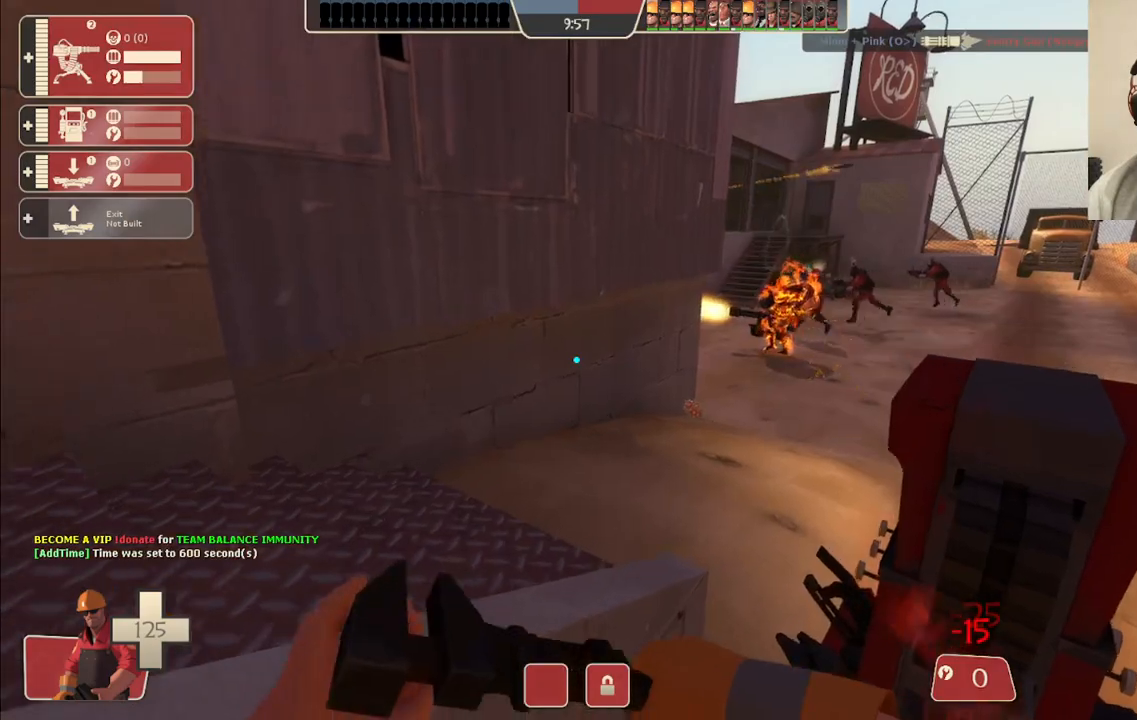
{"buttons": [], "left_stick": "center", "right_stick": "center", "events": [[100, "left_stick", "center"]]}
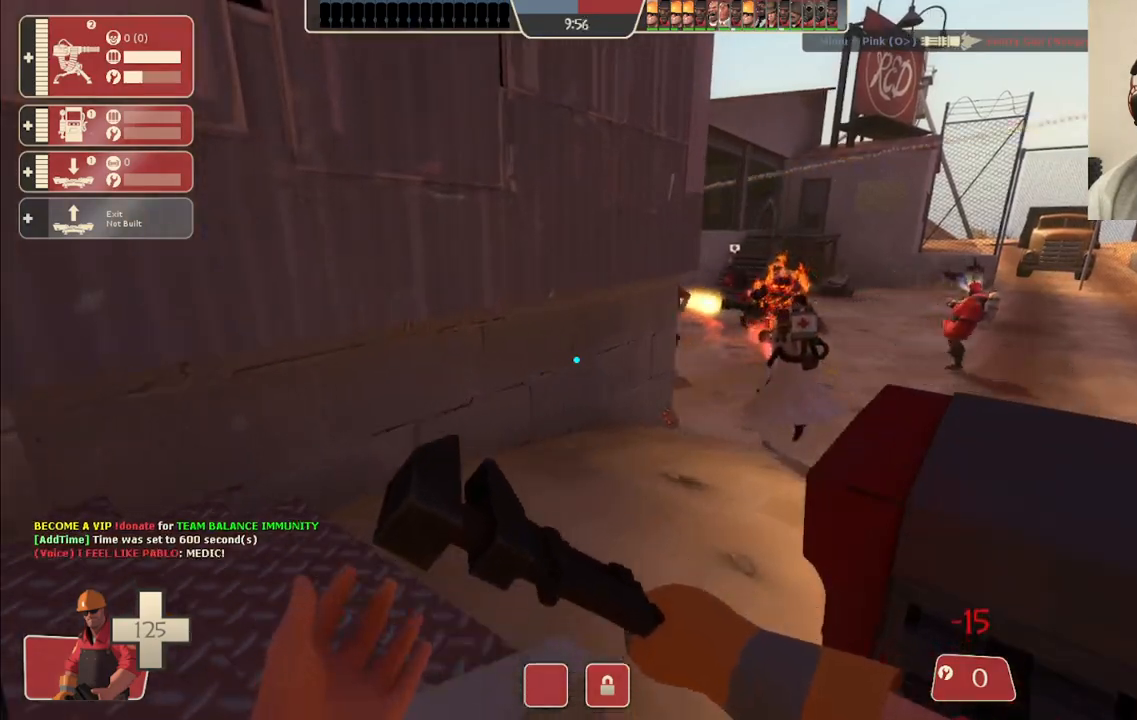
{"buttons": [], "left_stick": "center", "right_stick": "center", "events": [[217, "right_stick", "right"], [350, "right_stick", "center"]]}
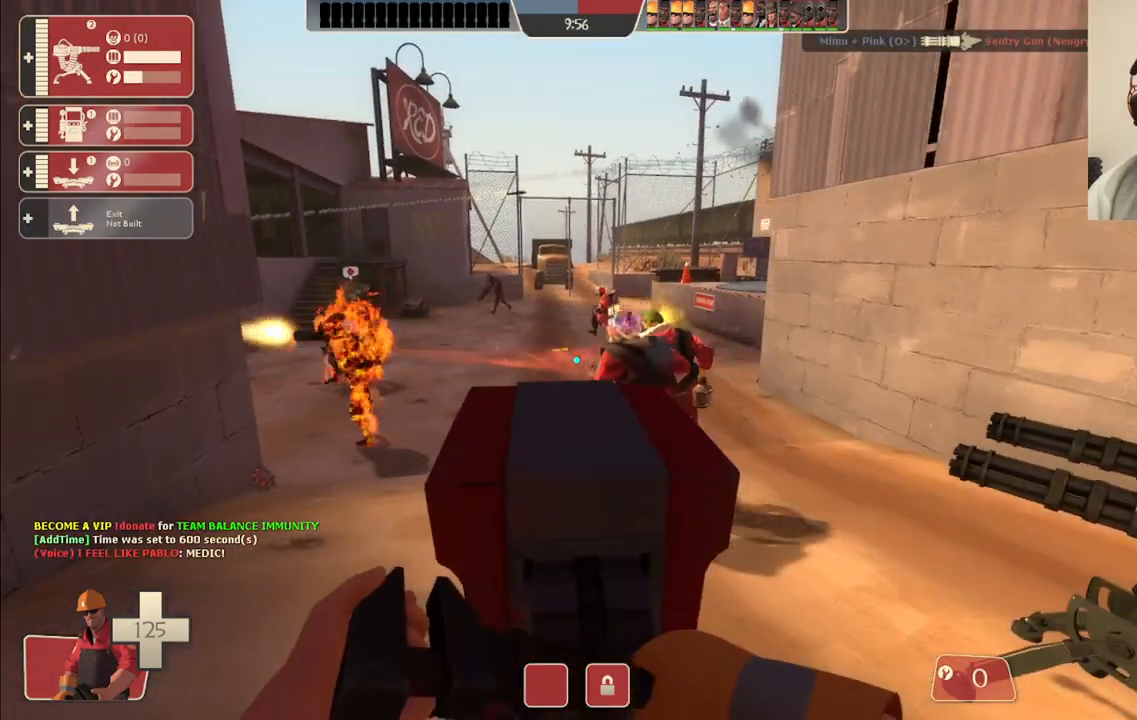
{"buttons": [], "left_stick": "up-right", "right_stick": "center", "events": [[117, "left_stick", "down-right"], [383, "left_stick", "up-right"]]}
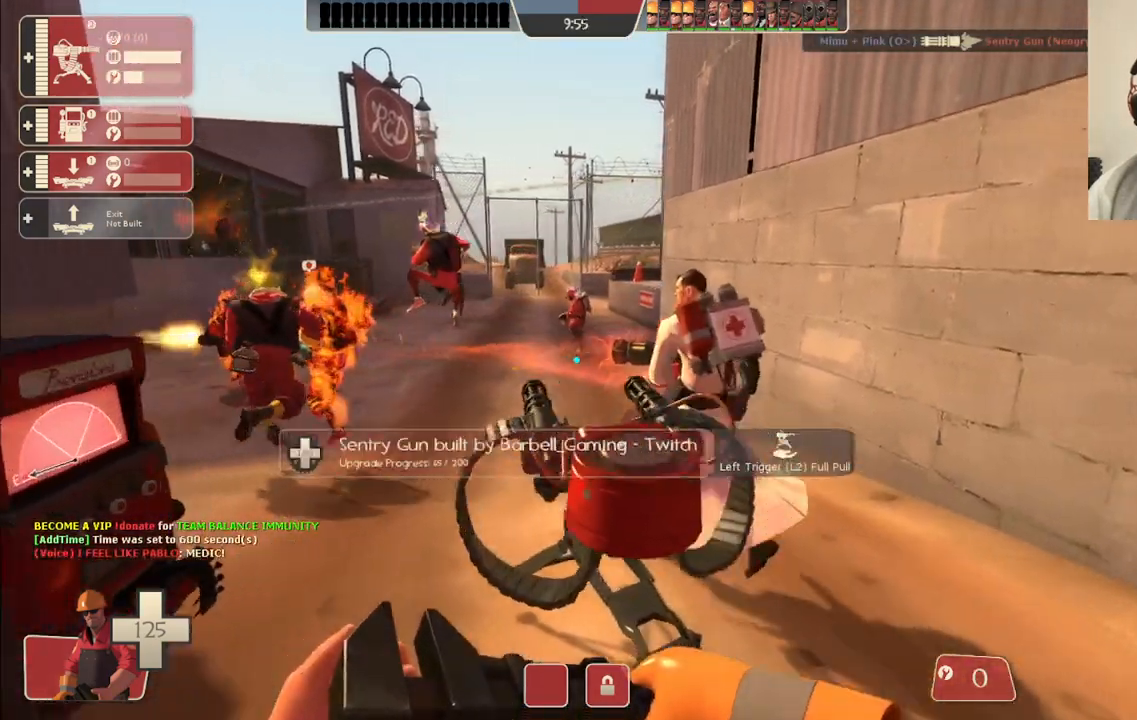
{"buttons": [], "left_stick": "up-right", "right_stick": "center", "events": [[67, "right_stick", "left"], [183, "right_stick", "center"]]}
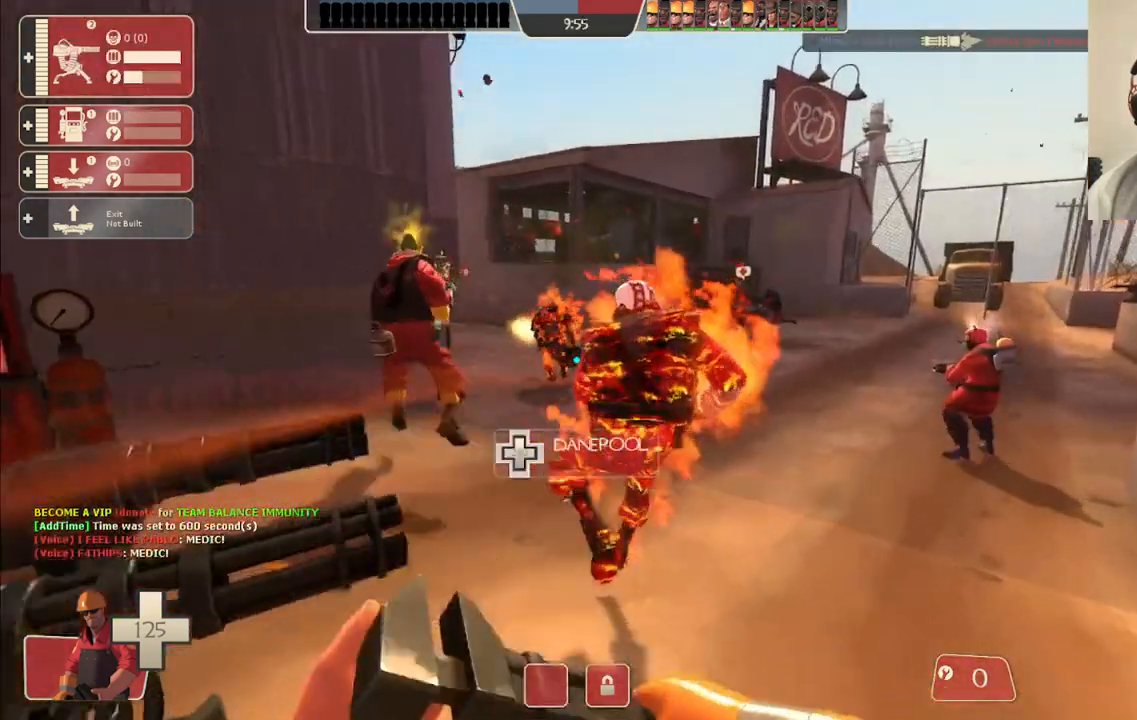
{"buttons": [], "left_stick": "up", "right_stick": "center", "events": [[50, "left_stick", "up"]]}
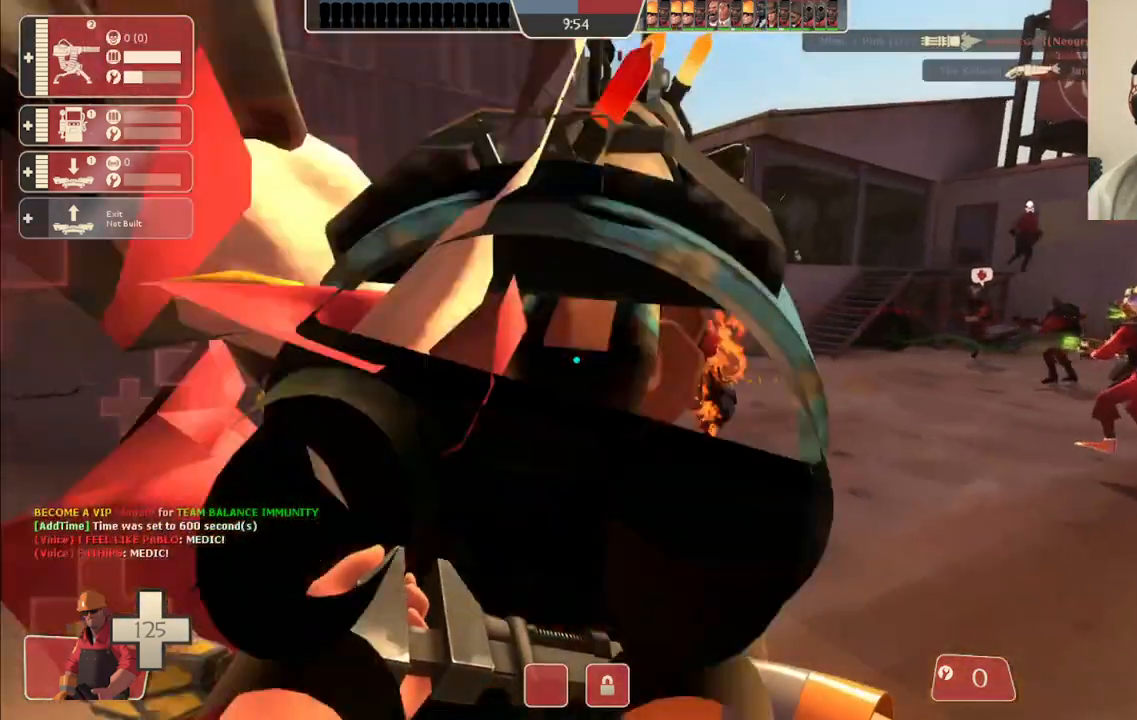
{"buttons": [], "left_stick": "up", "right_stick": "center", "events": [[33, "right_stick", "left"], [200, "right_stick", "center"]]}
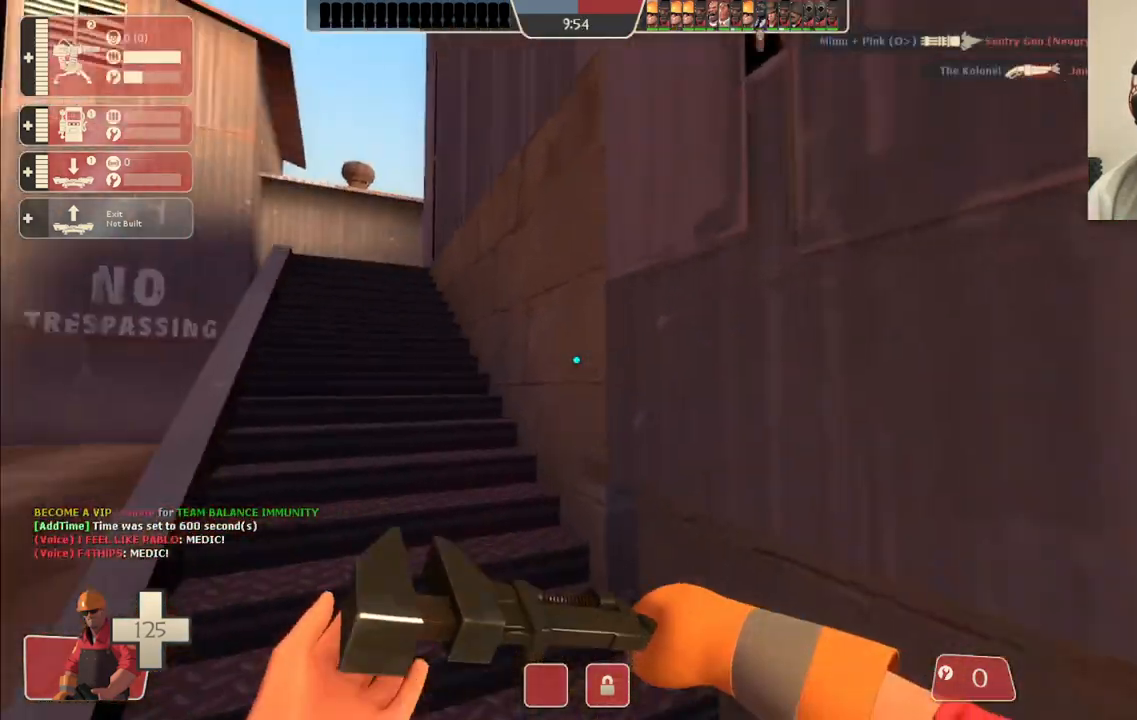
{"buttons": [], "left_stick": "up", "right_stick": "center", "events": []}
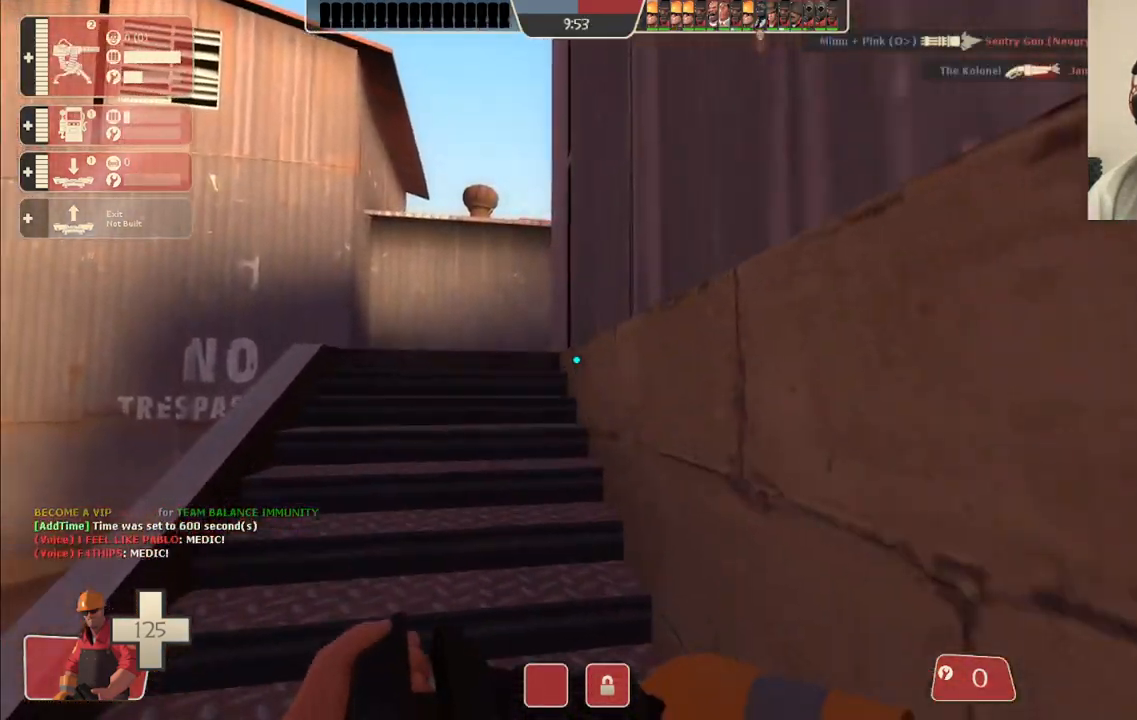
{"buttons": [], "left_stick": "up", "right_stick": "center", "events": []}
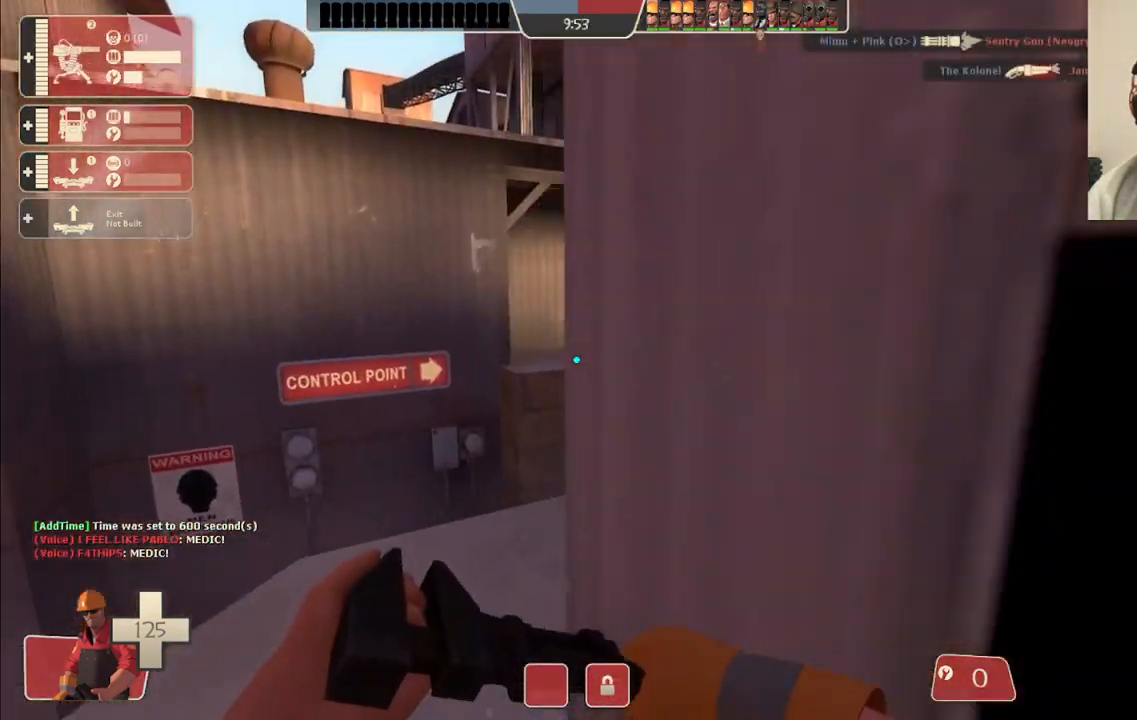
{"buttons": [], "left_stick": "up", "right_stick": "center", "events": [[133, "right_stick", "right"], [267, "right_stick", "center"]]}
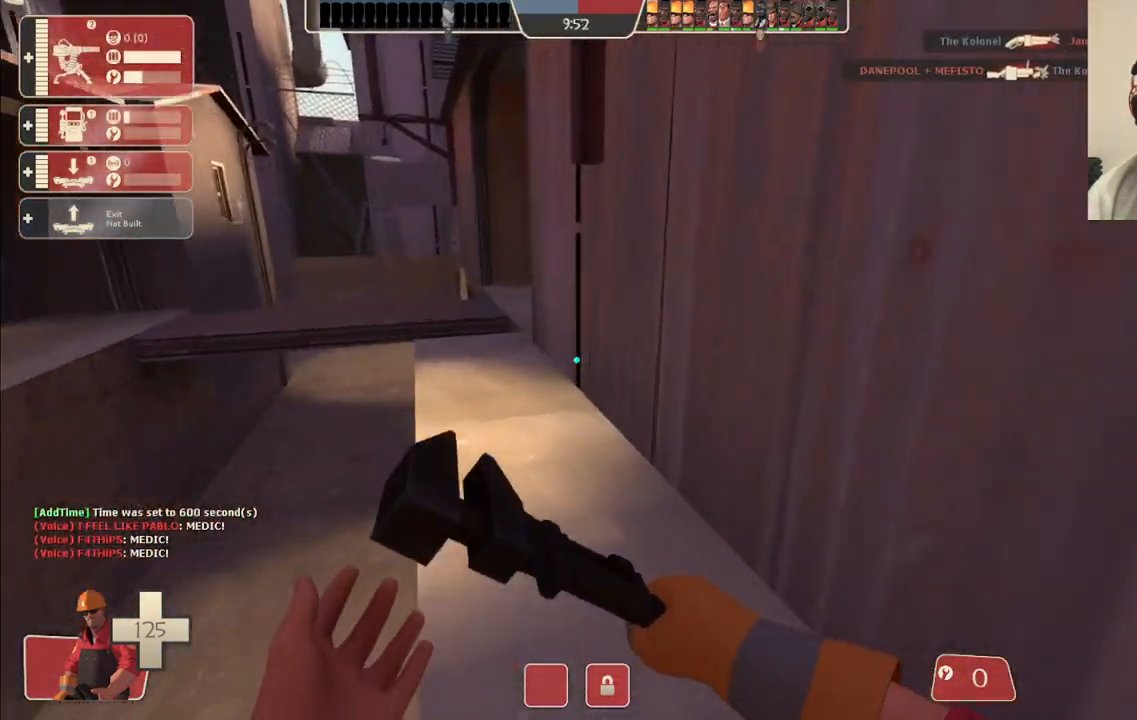
{"buttons": [], "left_stick": "up", "right_stick": "center", "events": []}
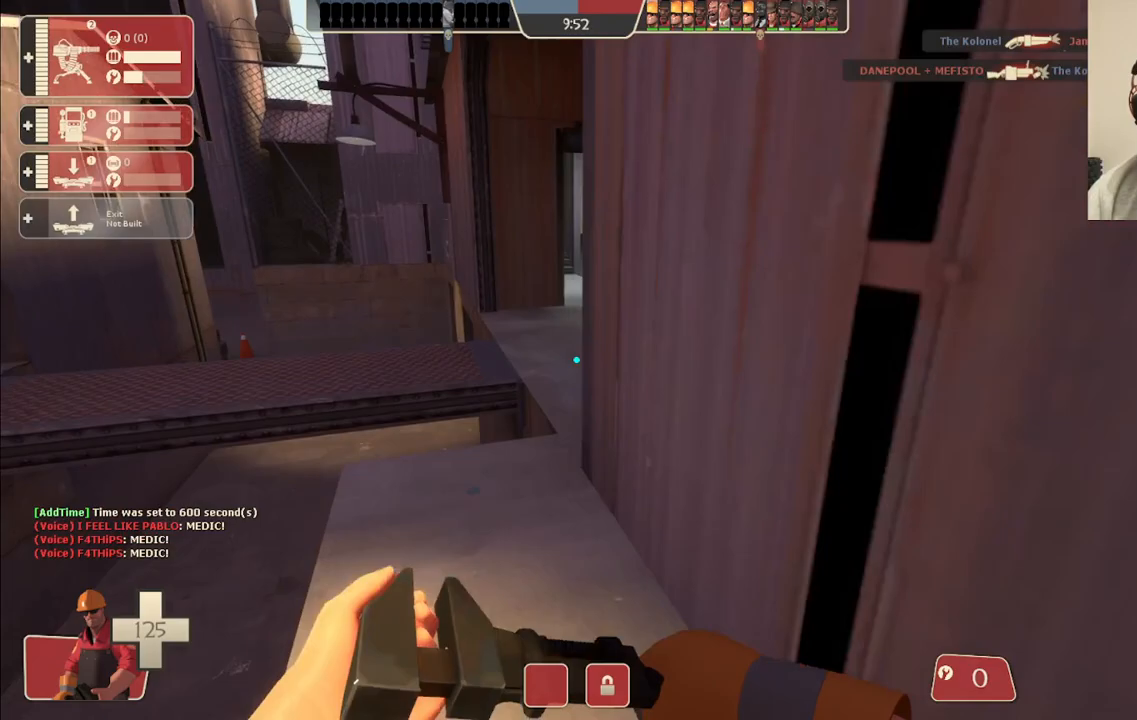
{"buttons": [], "left_stick": "up", "right_stick": "right", "events": [[367, "right_stick", "right"]]}
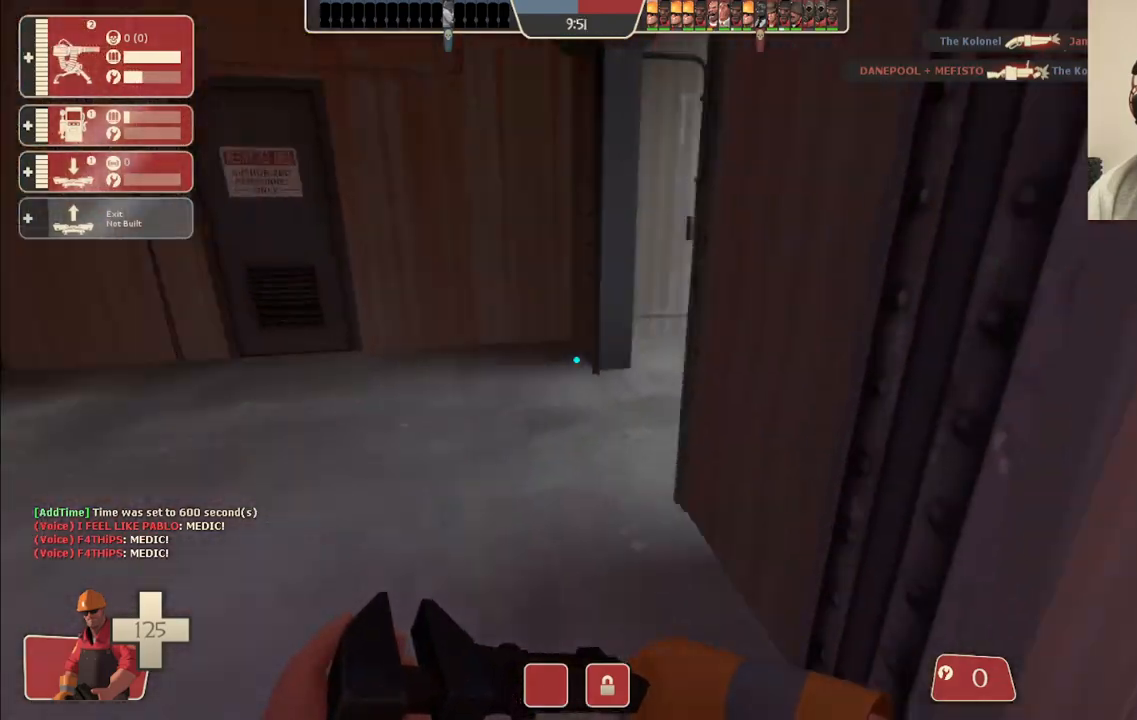
{"buttons": [], "left_stick": "up", "right_stick": "right", "events": [[67, "right_stick", "center"], [417, "right_stick", "right"]]}
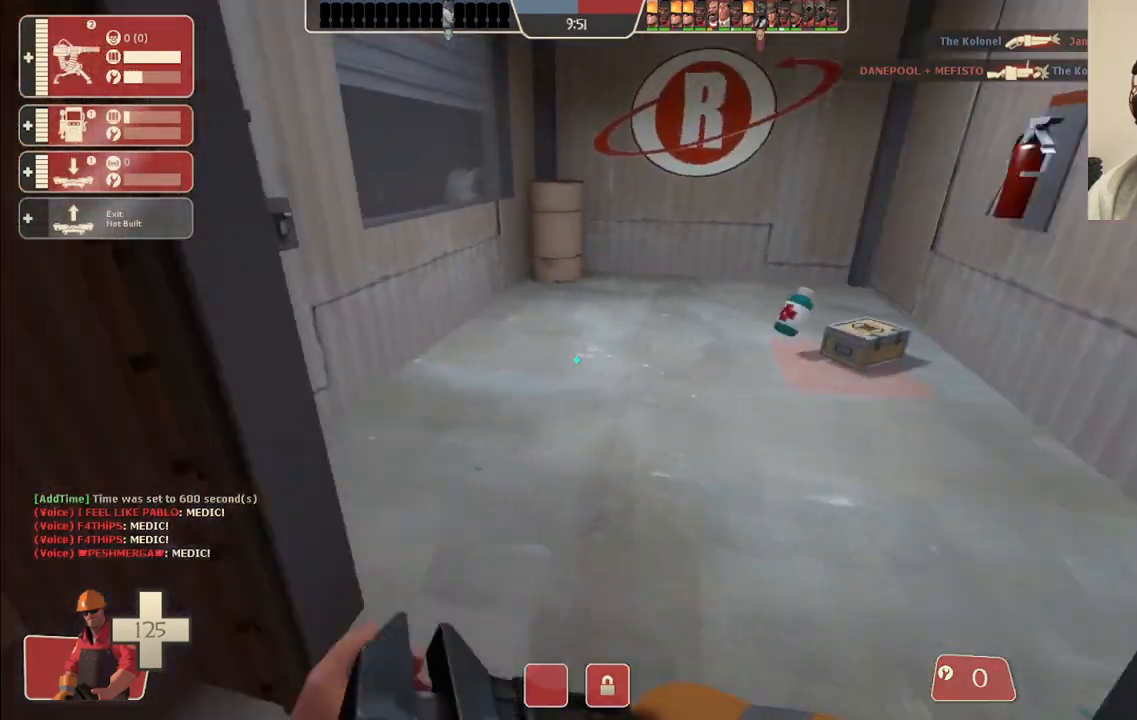
{"buttons": [], "left_stick": "up", "right_stick": "center", "events": [[67, "right_stick", "center"]]}